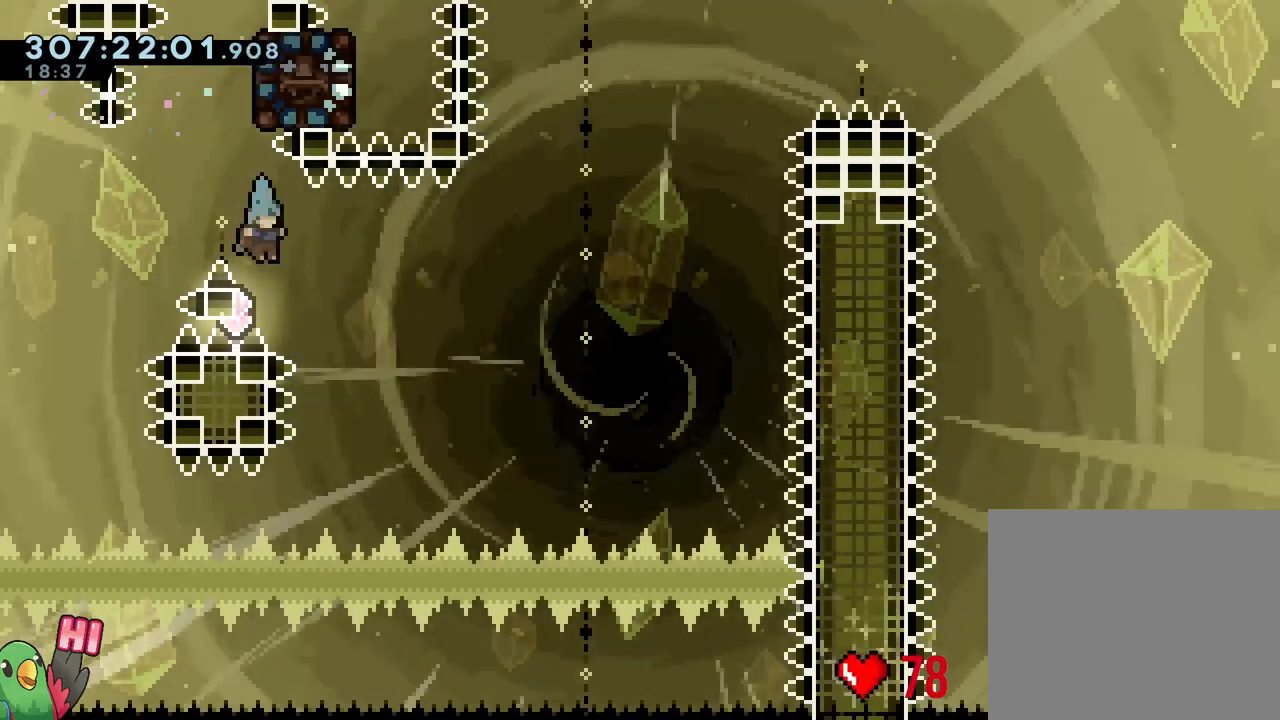
Gameplay with a controller (Nintendo layout); each line is a JSON object with the inputs held at the frame after it. "events" lists button and stick changes between this image and that frame as [ms after this image, input, new state], when the widget could be followed in between. Not read: DPAD_RIGHT HOME L2 L3 R2 R3 START.
{"buttons": ["Y"], "left_stick": "down-right", "right_stick": "center", "events": [[100, "B", "down"], [183, "left_stick", "down-right"], [217, "B", "up"], [467, "Y", "down"]]}
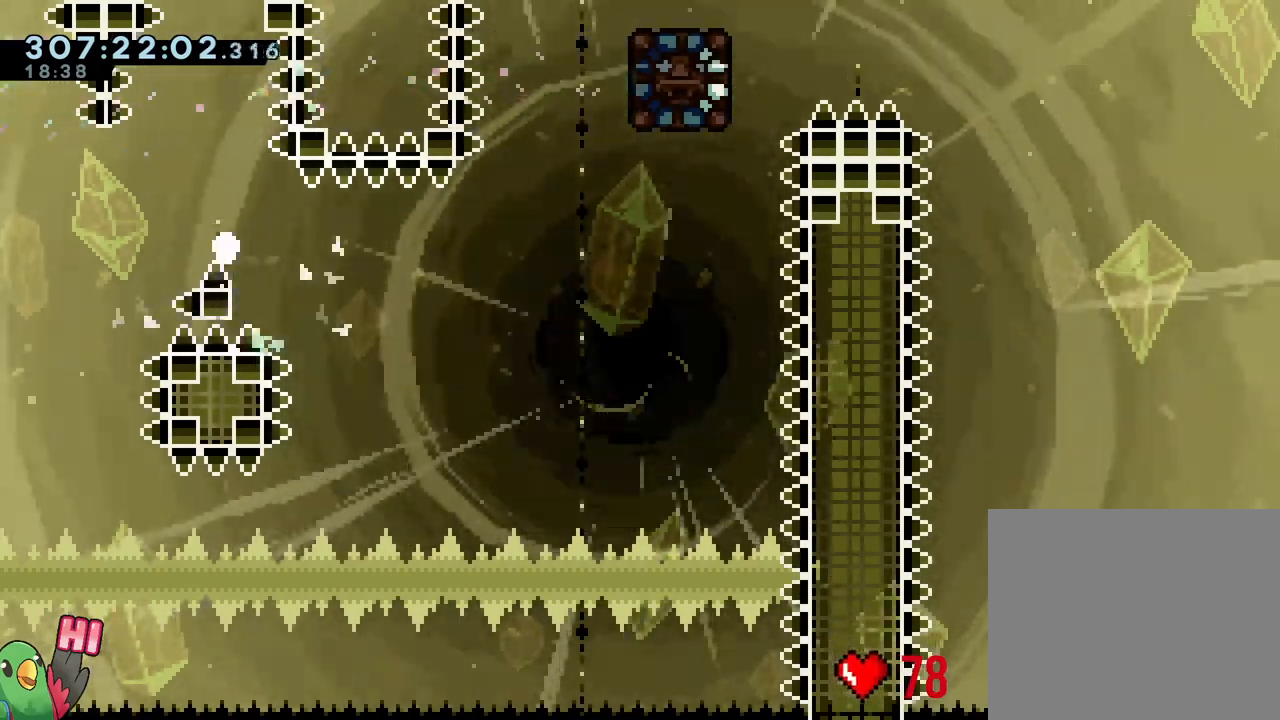
{"buttons": [], "left_stick": "center", "right_stick": "center", "events": [[67, "Y", "up"], [183, "left_stick", "center"]]}
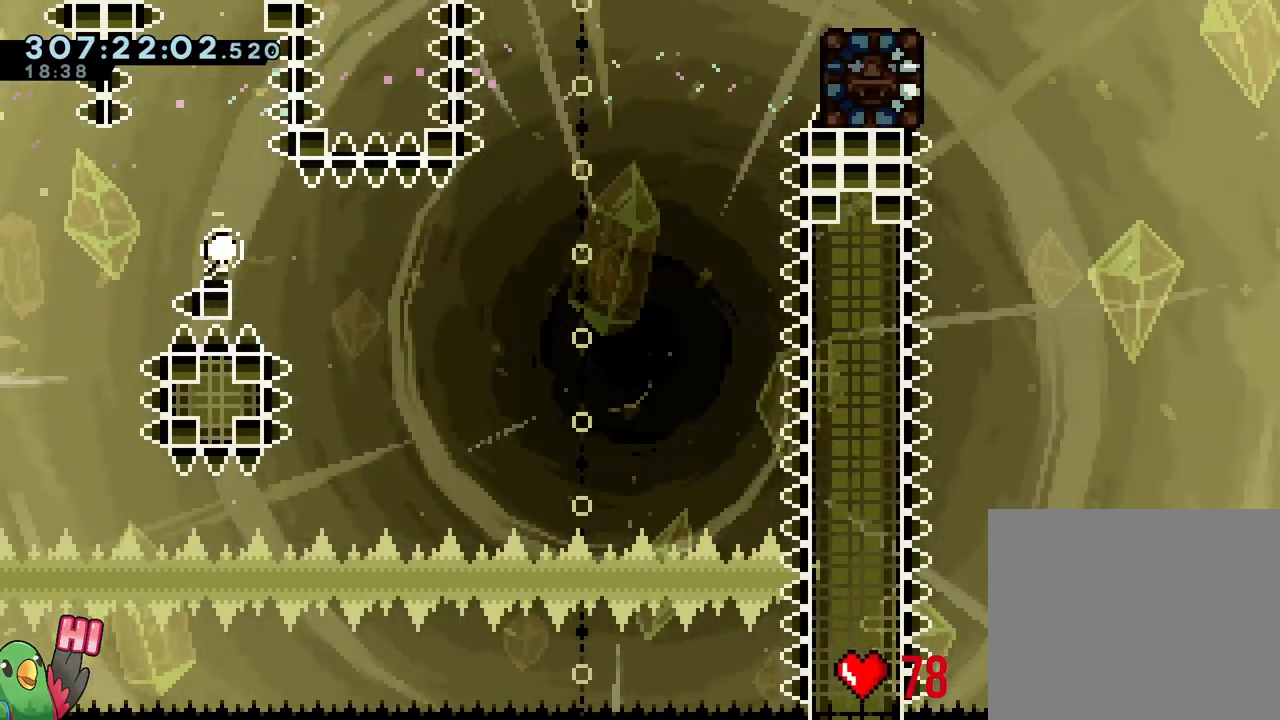
{"buttons": [], "left_stick": "center", "right_stick": "center", "events": []}
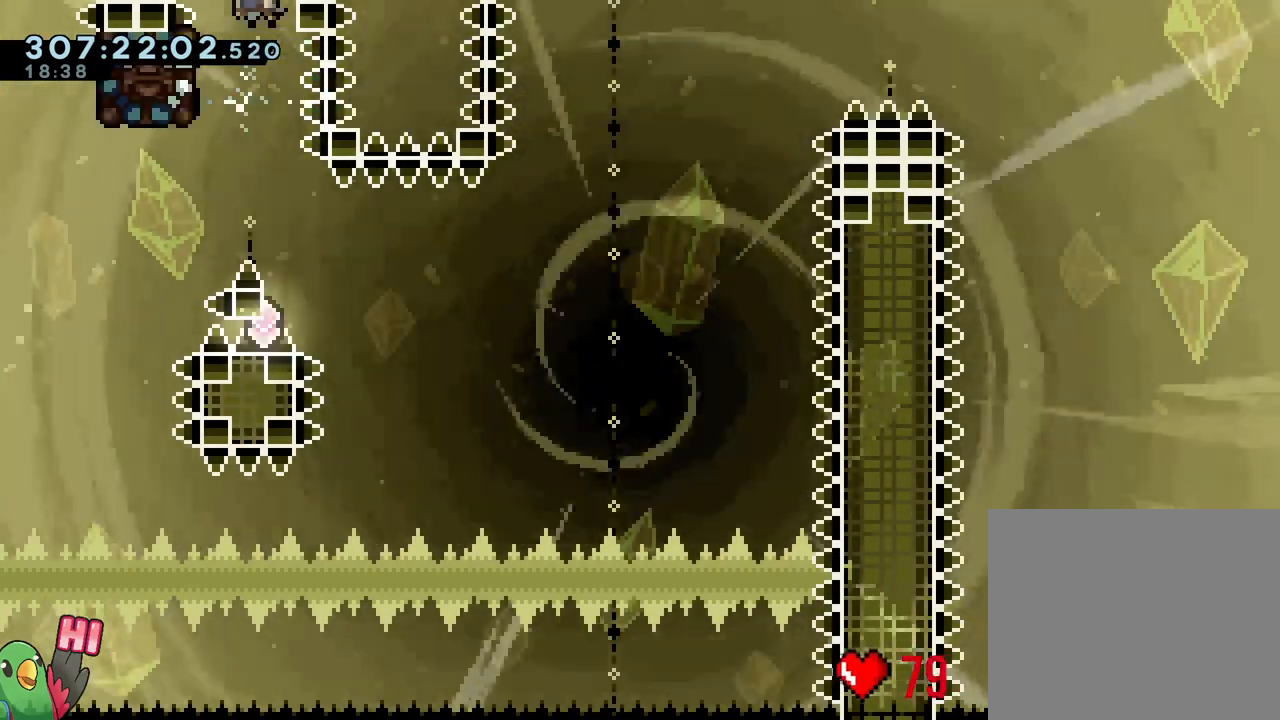
{"buttons": [], "left_stick": "center", "right_stick": "center"}
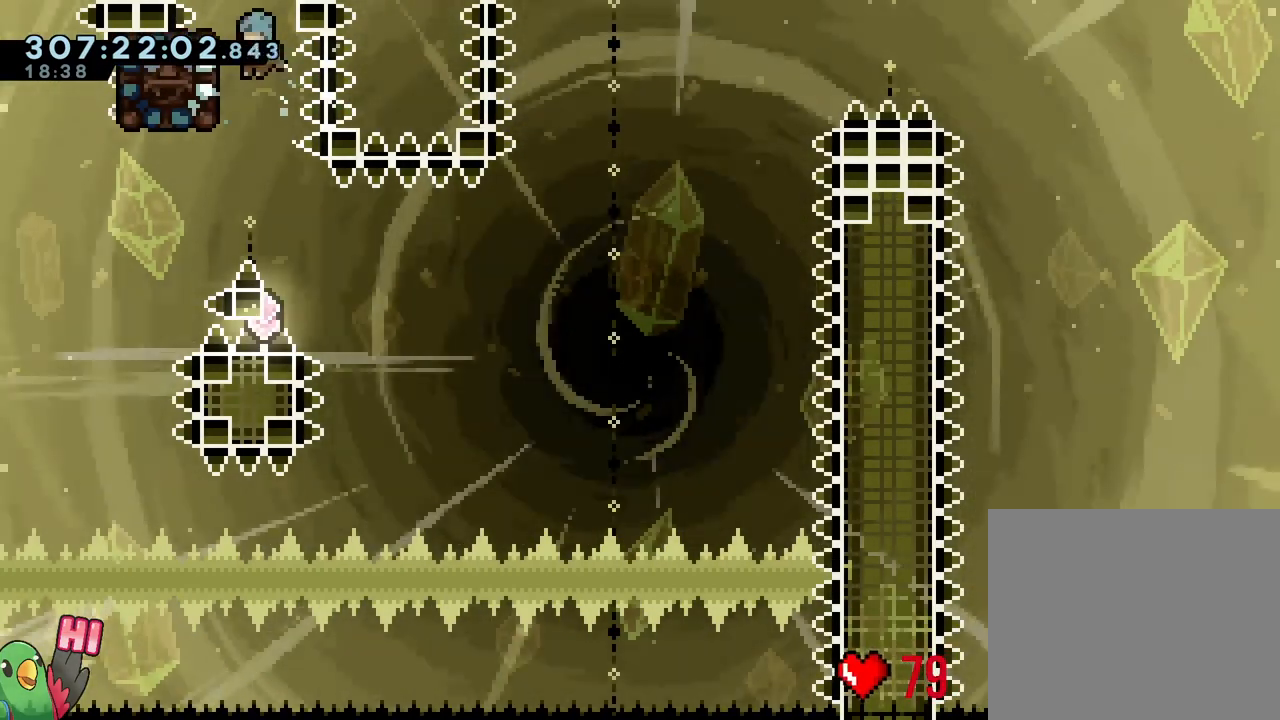
{"buttons": ["B"], "left_stick": "down-right", "right_stick": "center", "events": [[400, "B", "down"], [483, "left_stick", "down-right"]]}
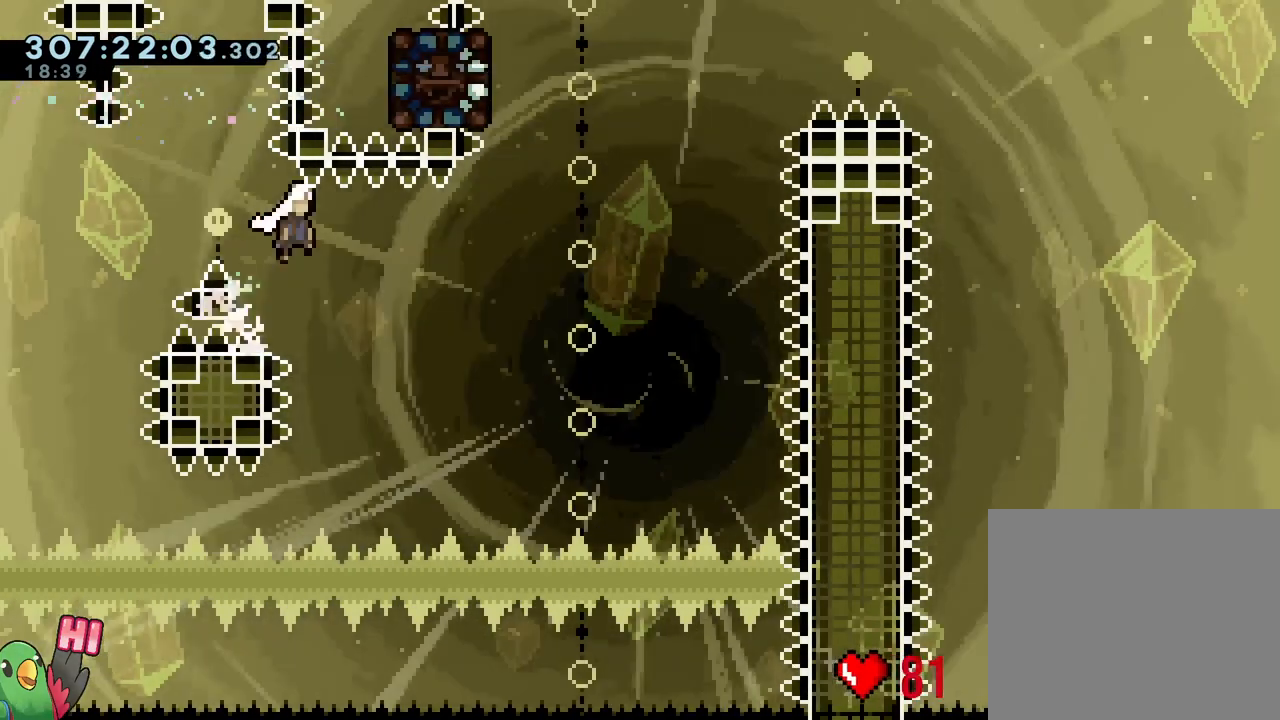
{"buttons": ["Y"], "left_stick": "up-right", "right_stick": "center", "events": [[17, "B", "up"], [300, "left_stick", "up-right"], [350, "Y", "down"]]}
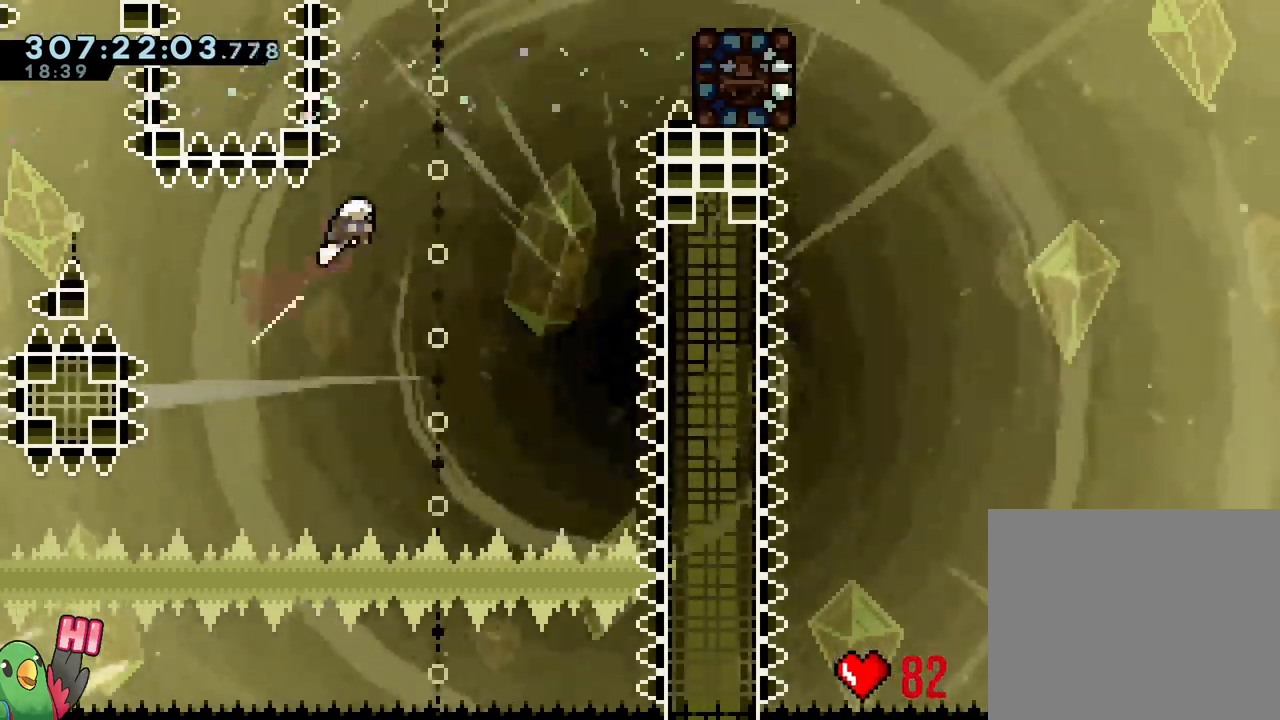
{"buttons": ["Y"], "left_stick": "up-right", "right_stick": "center", "events": [[17, "Y", "up"], [483, "Y", "down"]]}
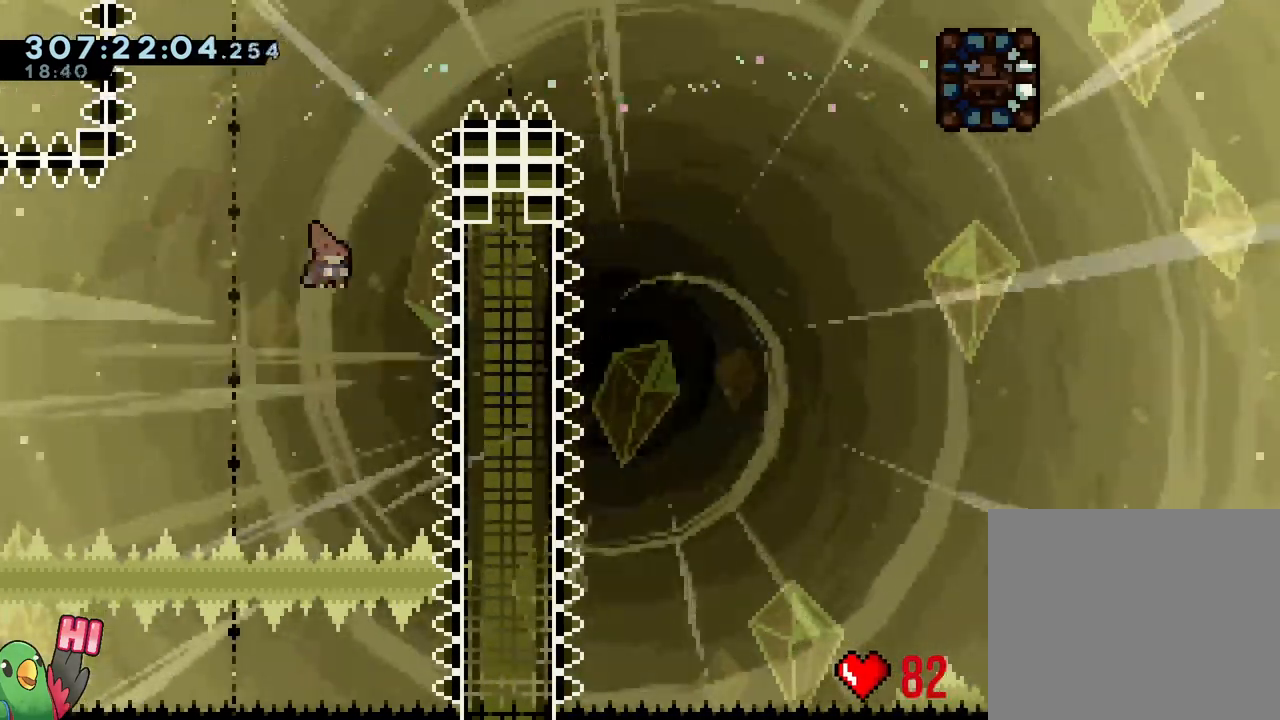
{"buttons": [], "left_stick": "center", "right_stick": "center", "events": [[133, "Y", "up"], [267, "B", "down"], [367, "B", "up"], [450, "left_stick", "center"]]}
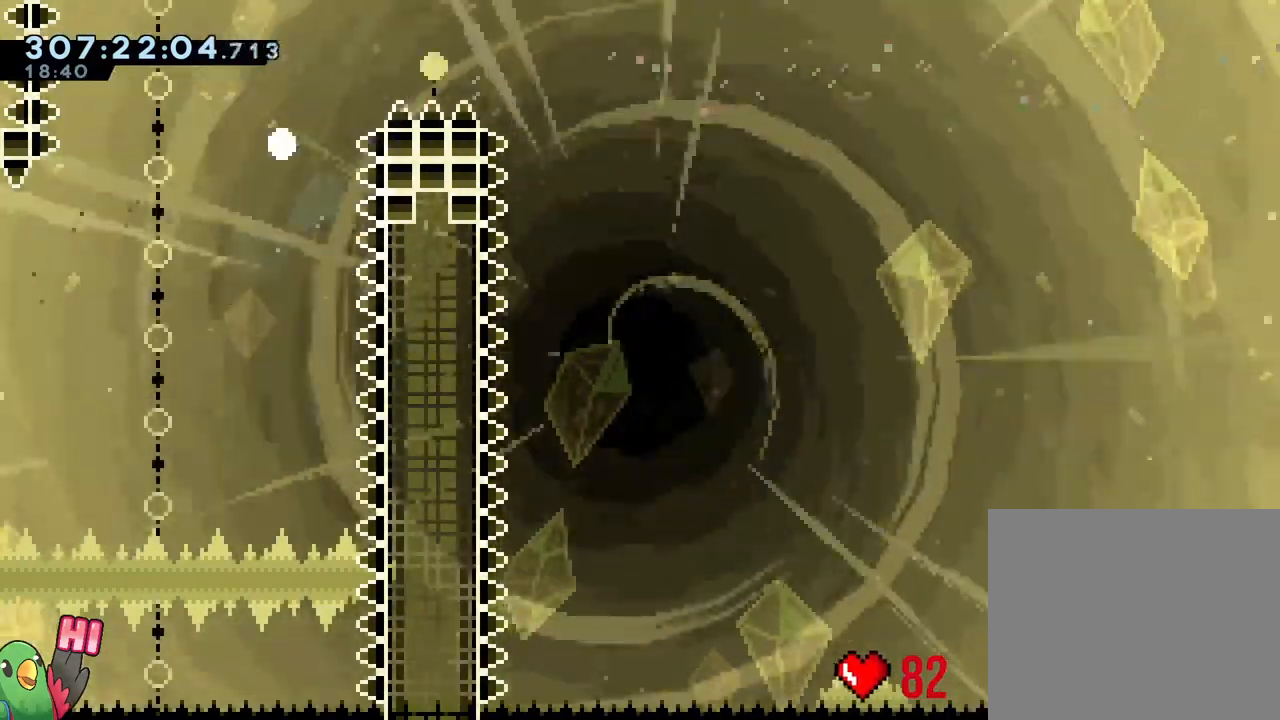
{"buttons": ["B"], "left_stick": "center", "right_stick": "center", "events": [[483, "B", "down"]]}
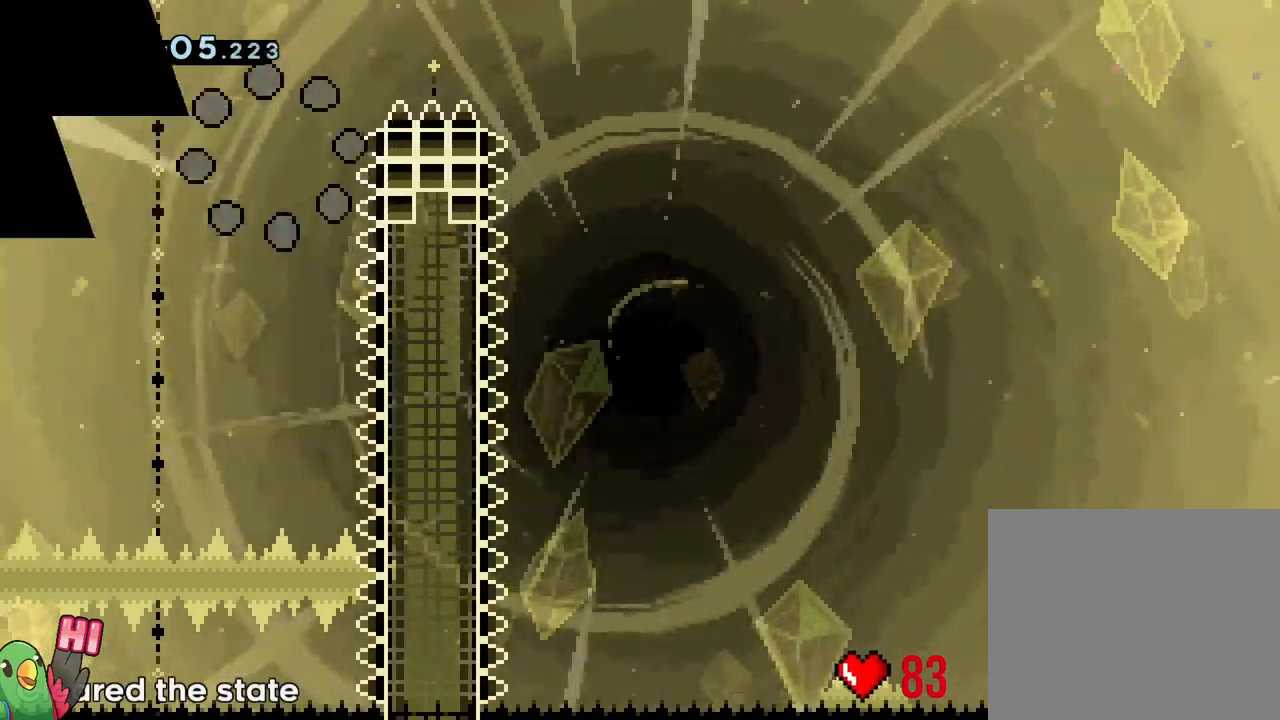
{"buttons": ["B"], "left_stick": "center", "right_stick": "center", "events": [[150, "B", "up"], [233, "B", "down"], [367, "B", "up"], [450, "B", "down"]]}
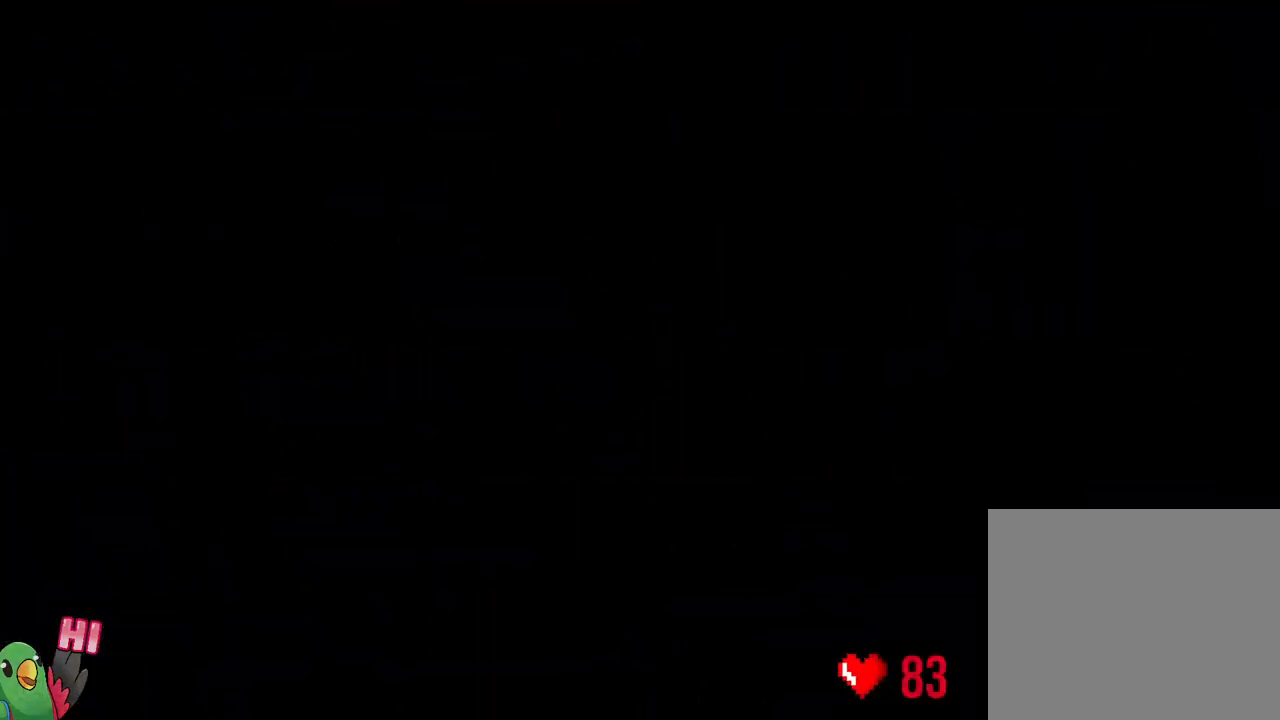
{"buttons": [], "left_stick": "center", "right_stick": "center", "events": [[150, "B", "up"]]}
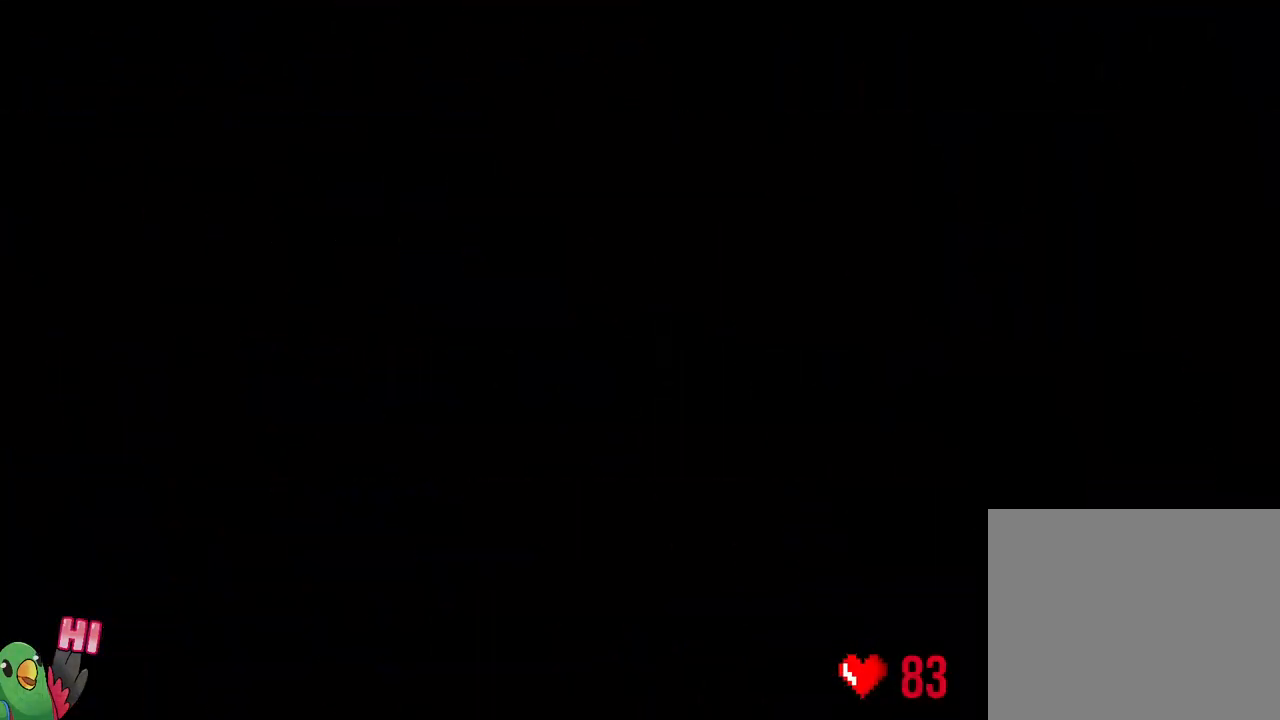
{"buttons": [], "left_stick": "center", "right_stick": "center", "events": []}